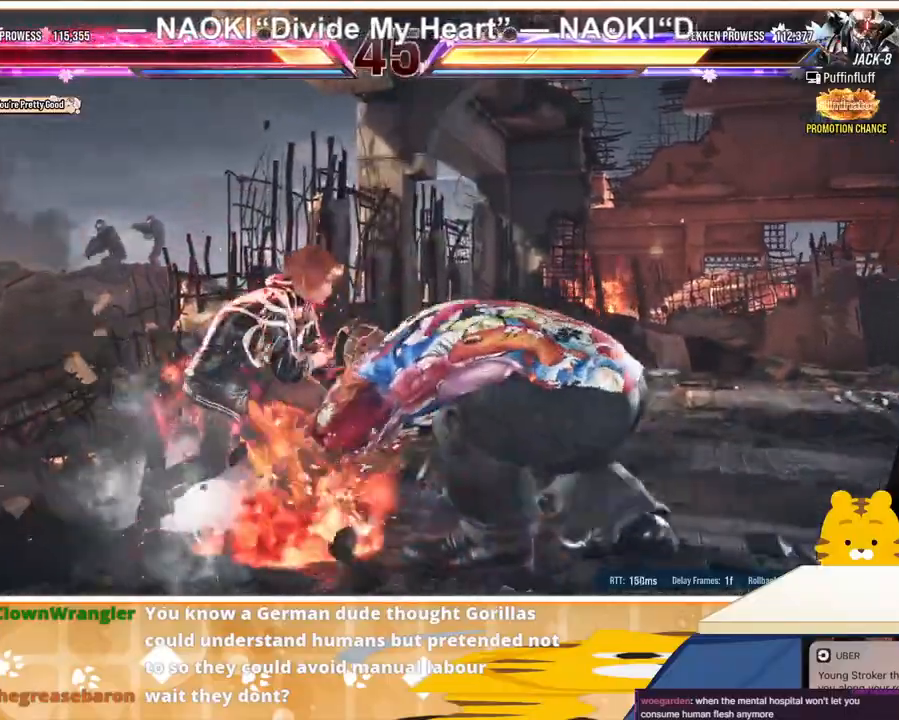
Gameplay with a controller (arcade stick); each line is a JSON object with the inputs held at the frame after it. "events" lists button and stick changes between this image and that frame as [ms after this image, input, new state], when the widget could be followed in between. Not read: L3 R3.
{"buttons": ["DPAD_DOWN"], "events": [[100, "CIRCLE", "down"], [167, "CIRCLE", "up"], [233, "CIRCLE", "down"], [300, "CIRCLE", "up"], [300, "DPAD_DOWN", "down"]]}
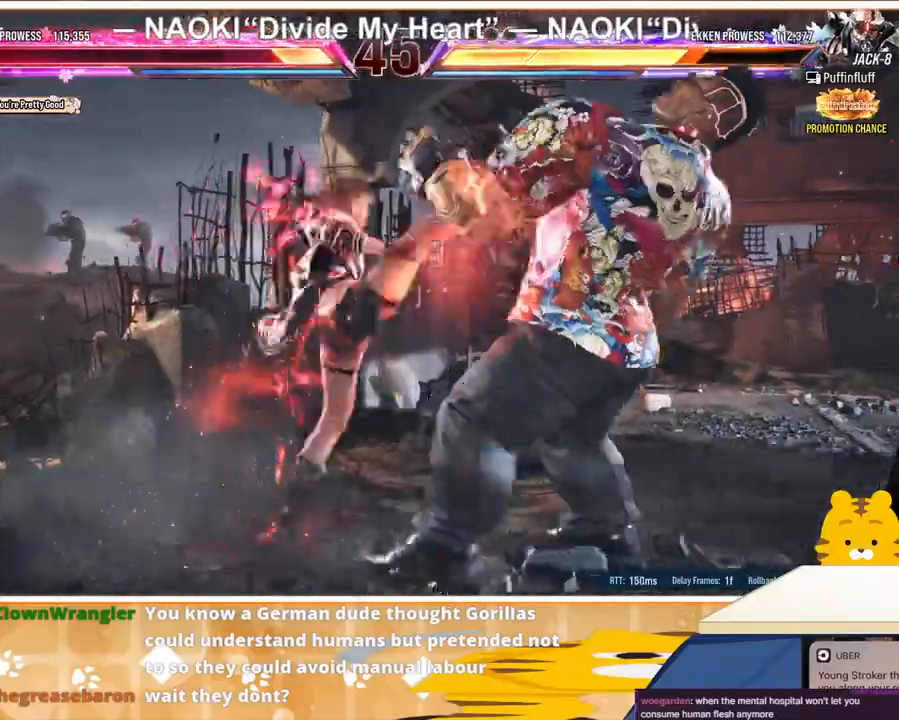
{"buttons": [], "events": [[500, "DPAD_DOWN", "up"]]}
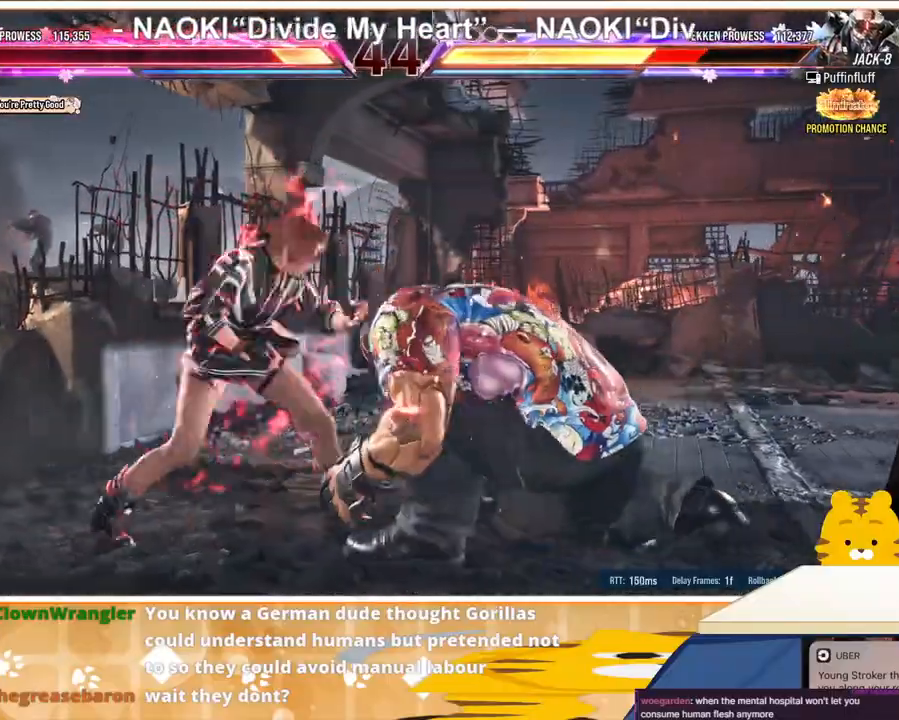
{"buttons": [], "events": [[67, "CROSS", "down"], [67, "SQUARE", "down"], [133, "CROSS", "up"], [133, "SQUARE", "up"], [200, "CROSS", "down"], [200, "SQUARE", "down"], [267, "CROSS", "up"], [267, "SQUARE", "up"]]}
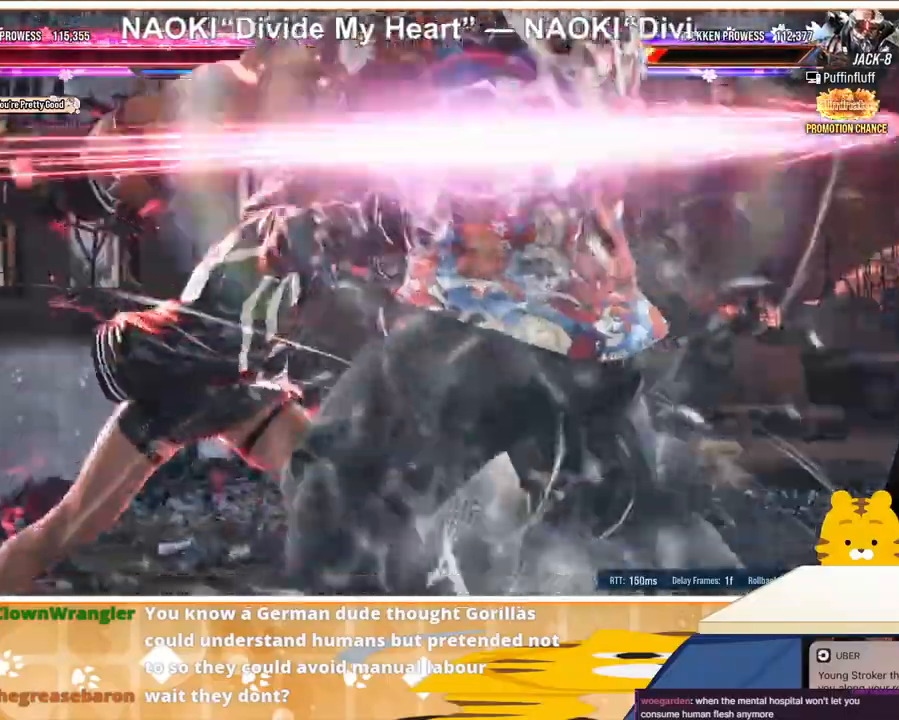
{"buttons": [], "events": []}
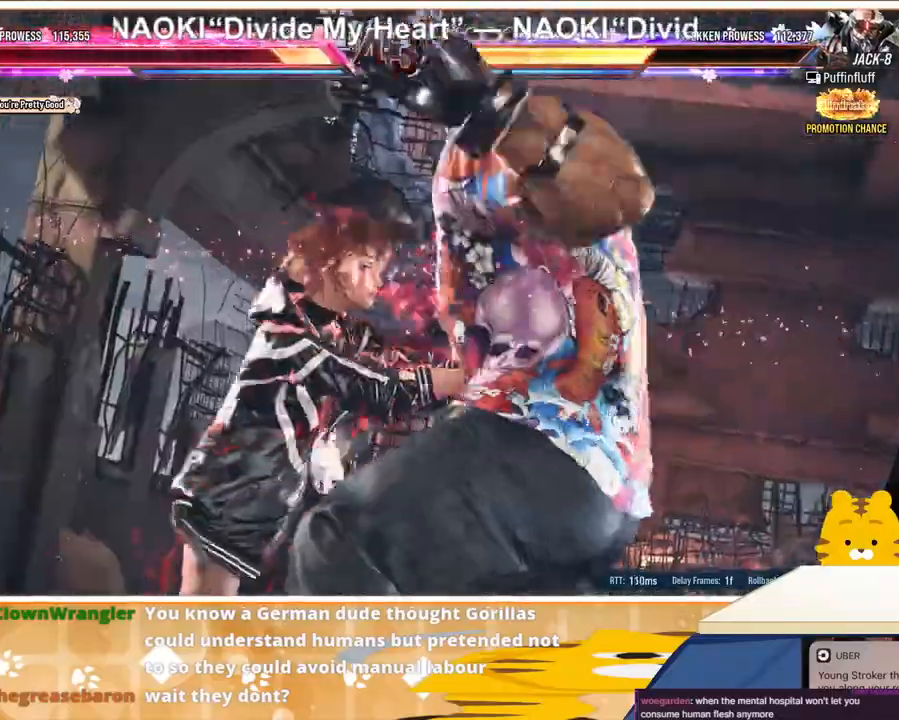
{"buttons": [], "events": []}
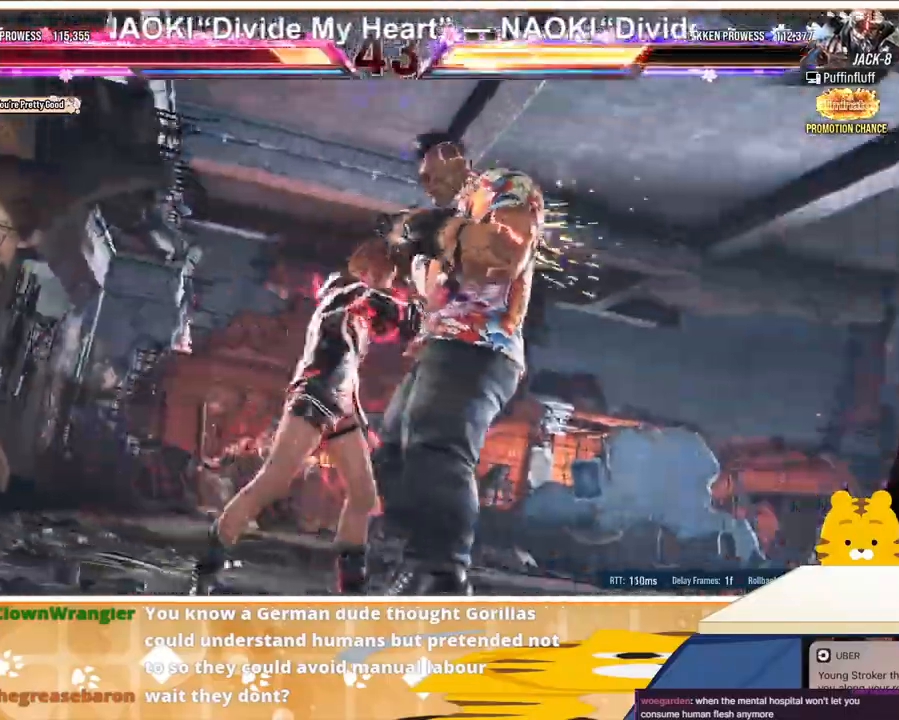
{"buttons": [], "events": []}
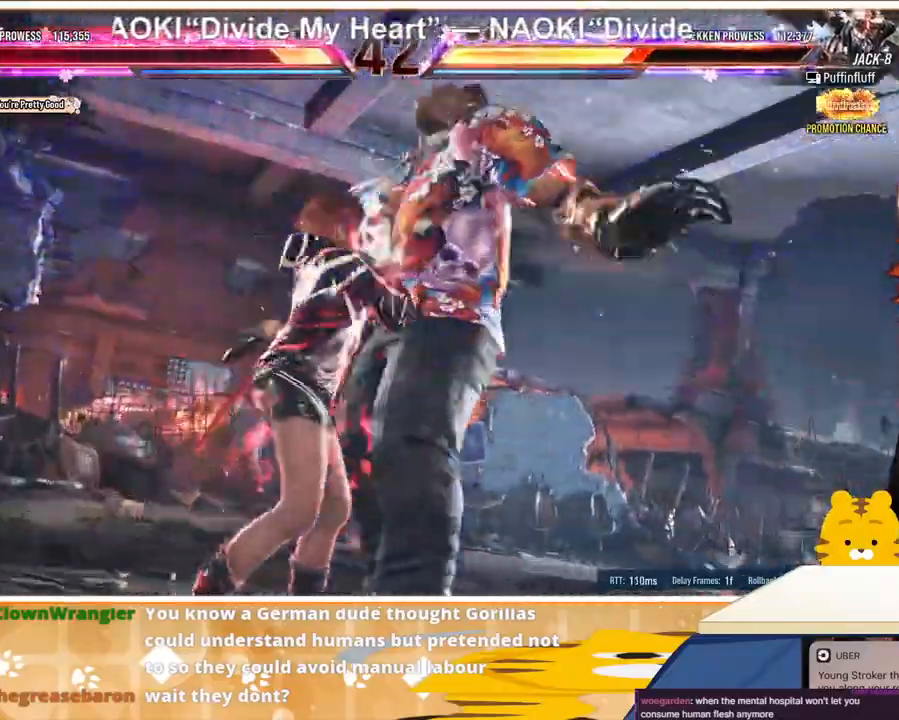
{"buttons": [], "events": []}
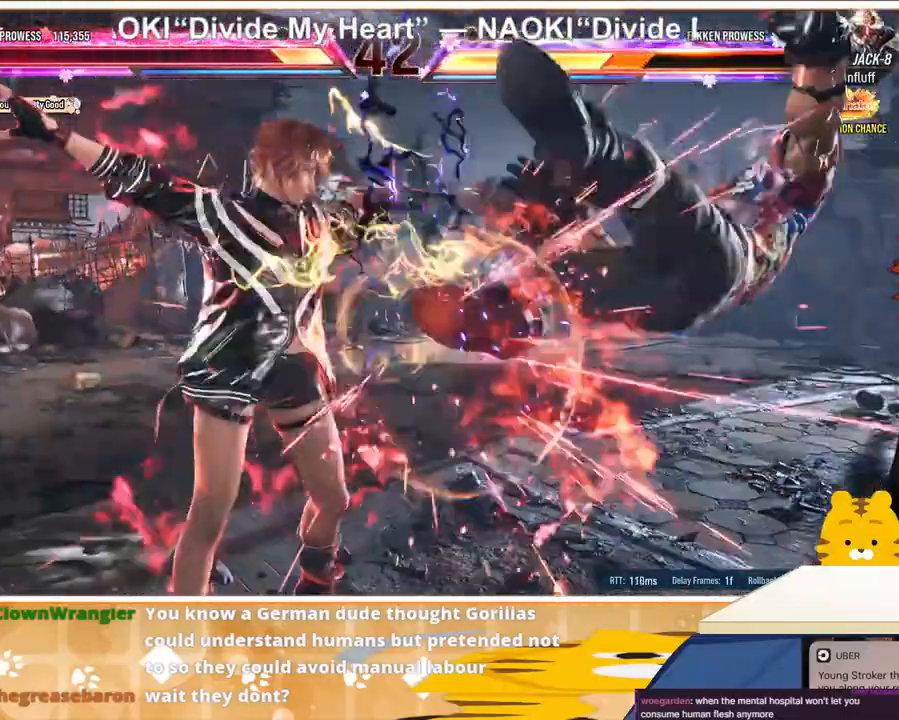
{"buttons": [], "events": []}
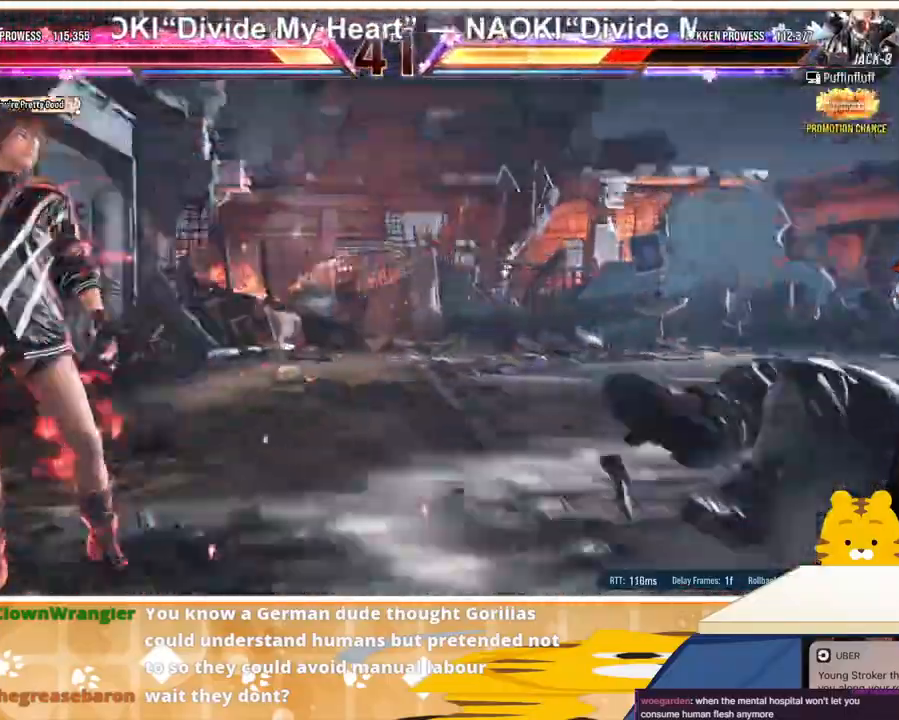
{"buttons": [], "events": []}
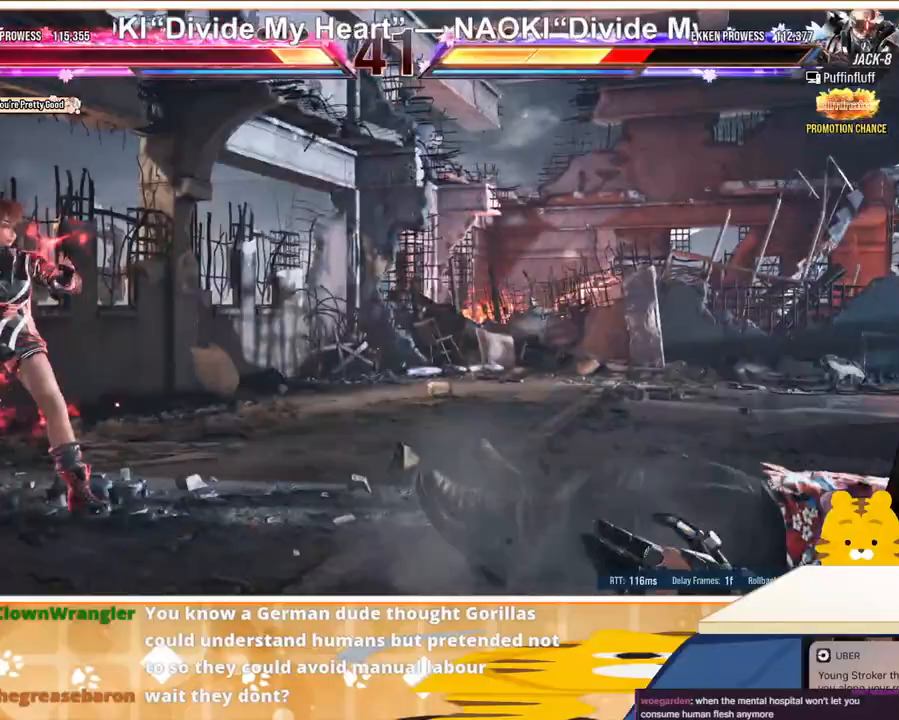
{"buttons": [], "events": []}
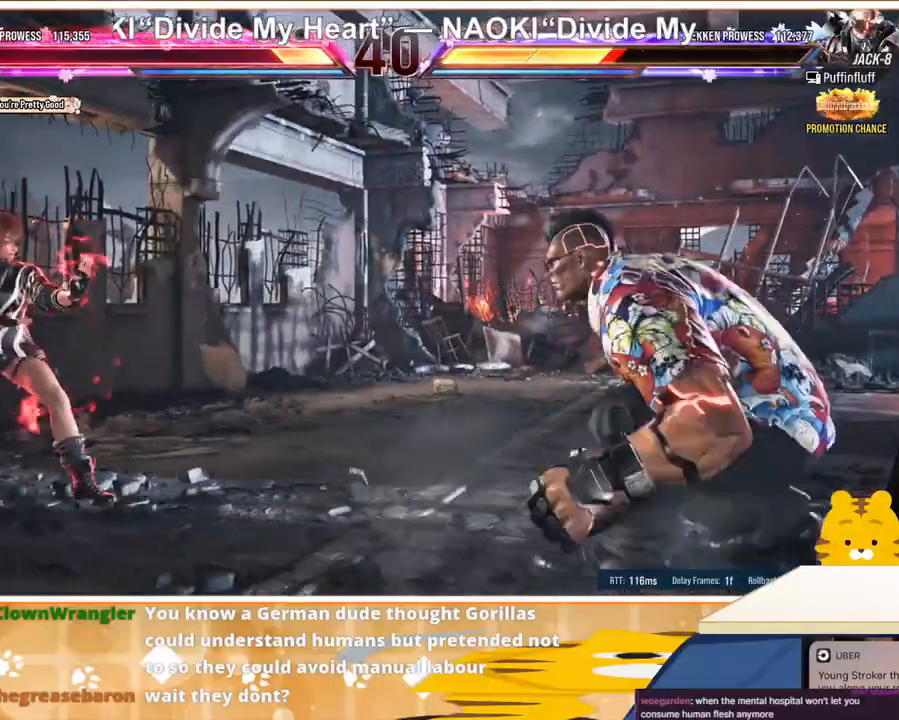
{"buttons": ["DPAD_RIGHT"], "events": [[100, "DPAD_RIGHT", "down"], [167, "DPAD_RIGHT", "up"], [233, "DPAD_RIGHT", "down"], [400, "TRIANGLE", "down"], [500, "TRIANGLE", "up"]]}
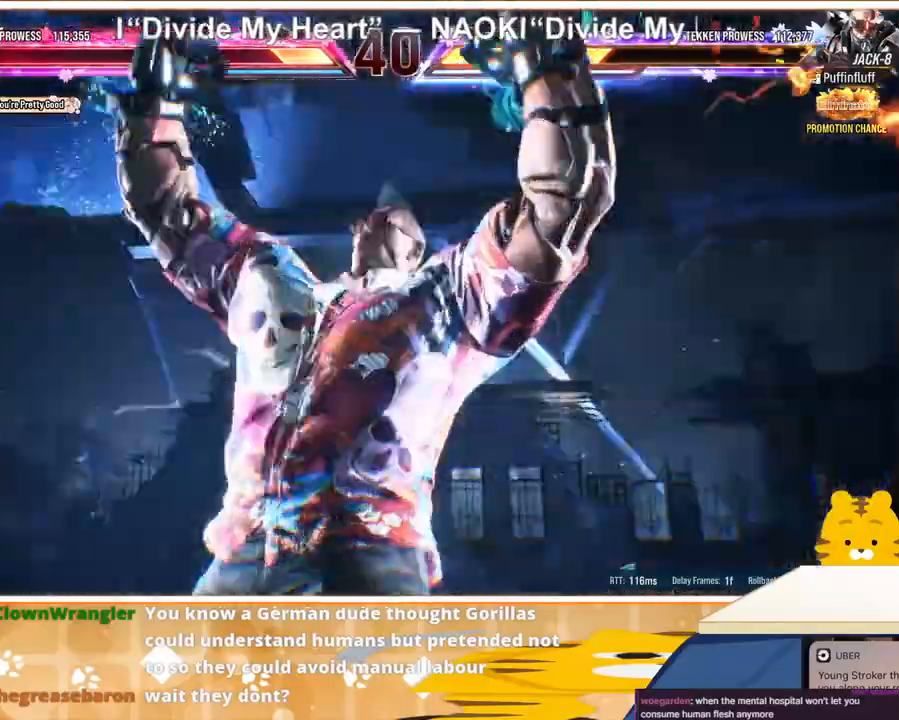
{"buttons": ["DPAD_LEFT"], "events": [[33, "CROSS", "down"], [133, "CROSS", "up"], [200, "DPAD_RIGHT", "up"], [233, "DPAD_LEFT", "down"]]}
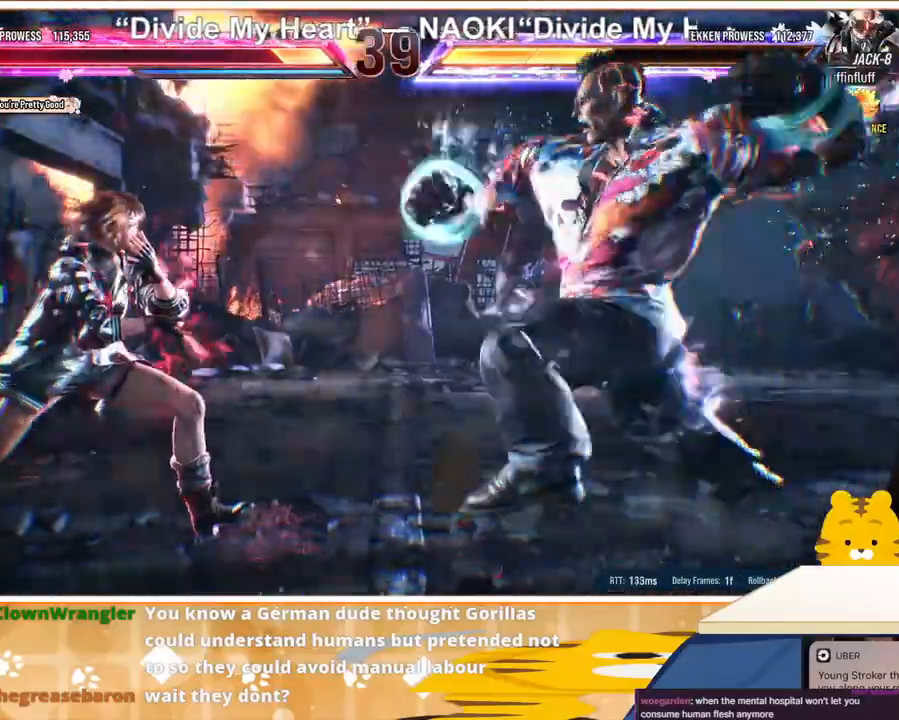
{"buttons": ["DPAD_LEFT"], "events": []}
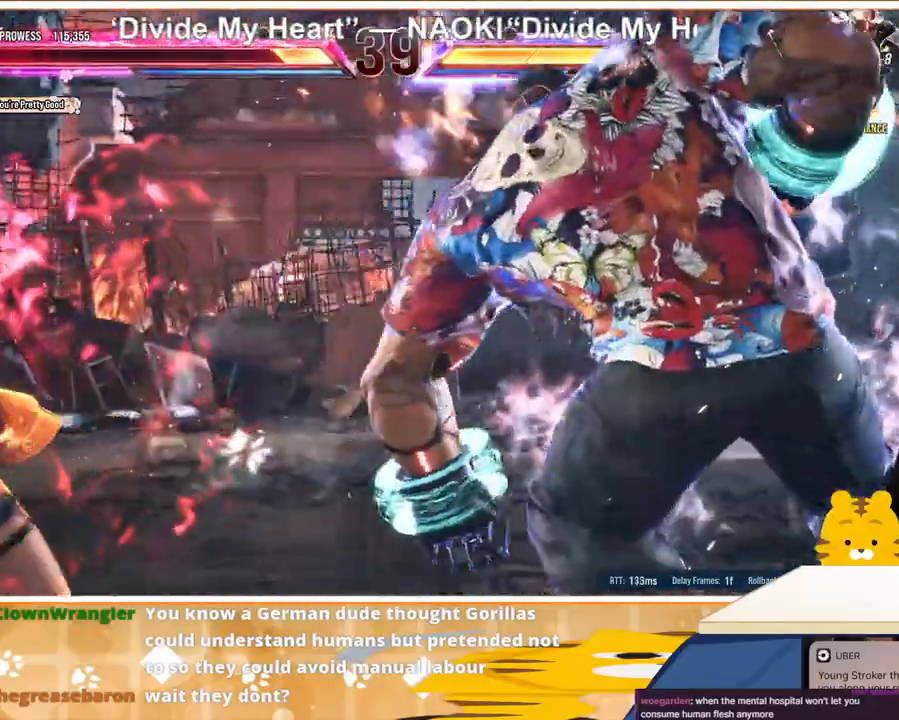
{"buttons": ["DPAD_LEFT"], "events": [[67, "DPAD_LEFT", "up"], [267, "DPAD_LEFT", "down"]]}
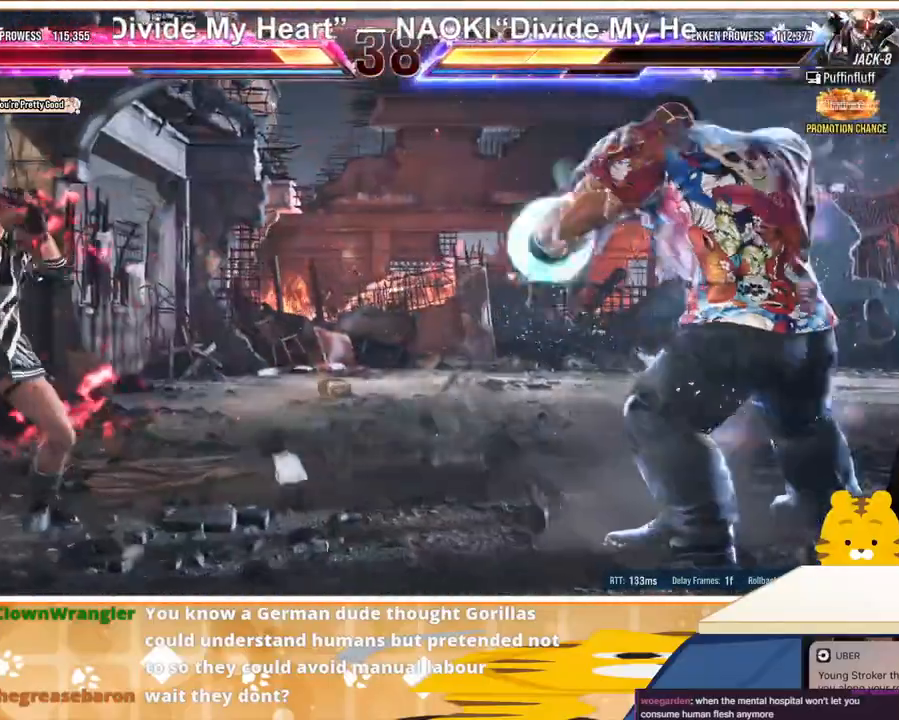
{"buttons": ["DPAD_LEFT"], "events": [[100, "DPAD_LEFT", "up"], [133, "DPAD_RIGHT", "down"], [200, "DPAD_RIGHT", "up"], [267, "DPAD_DOWN", "down"], [367, "DPAD_DOWN", "up"], [400, "DPAD_LEFT", "down"]]}
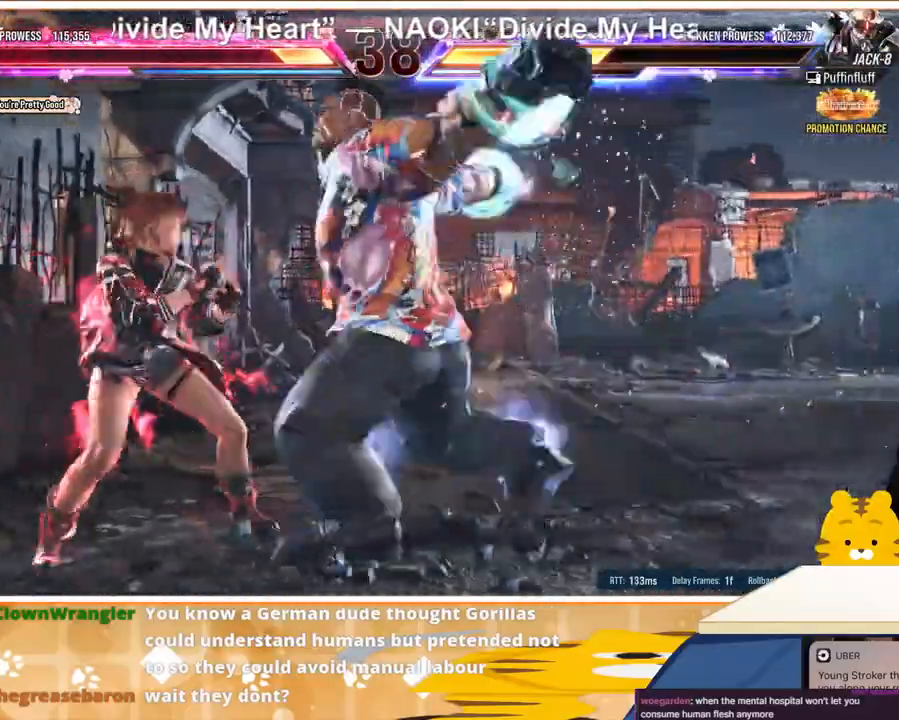
{"buttons": ["DPAD_DOWN", "DPAD_LEFT"], "events": [[400, "DPAD_DOWN", "down"]]}
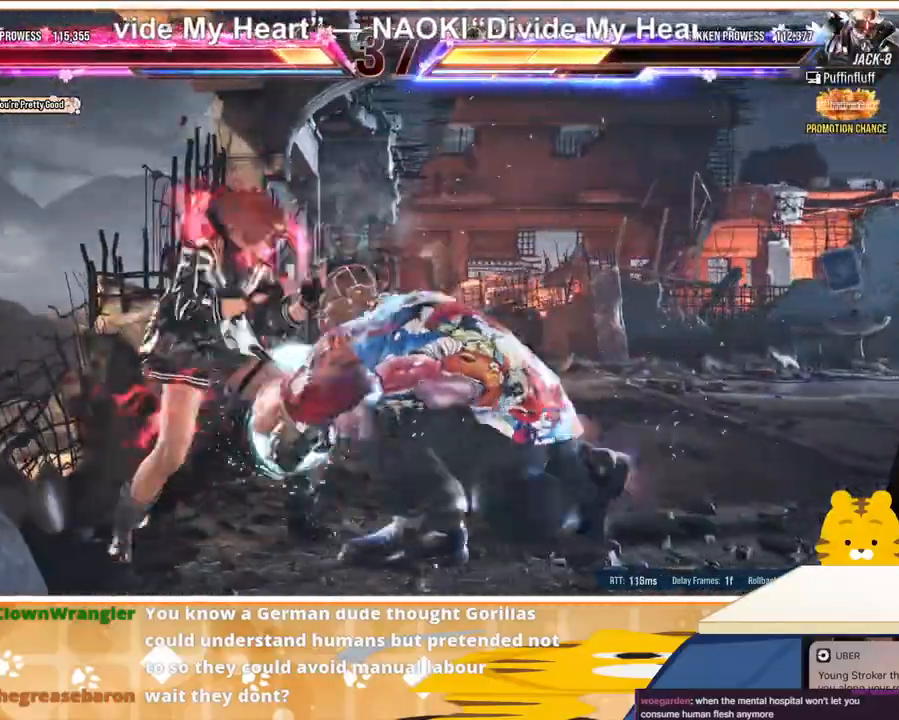
{"buttons": [], "events": [[300, "DPAD_DOWN", "up"], [300, "DPAD_LEFT", "up"], [333, "CIRCLE", "down"], [400, "CIRCLE", "up"], [467, "CIRCLE", "down"], [500, "CIRCLE", "up"]]}
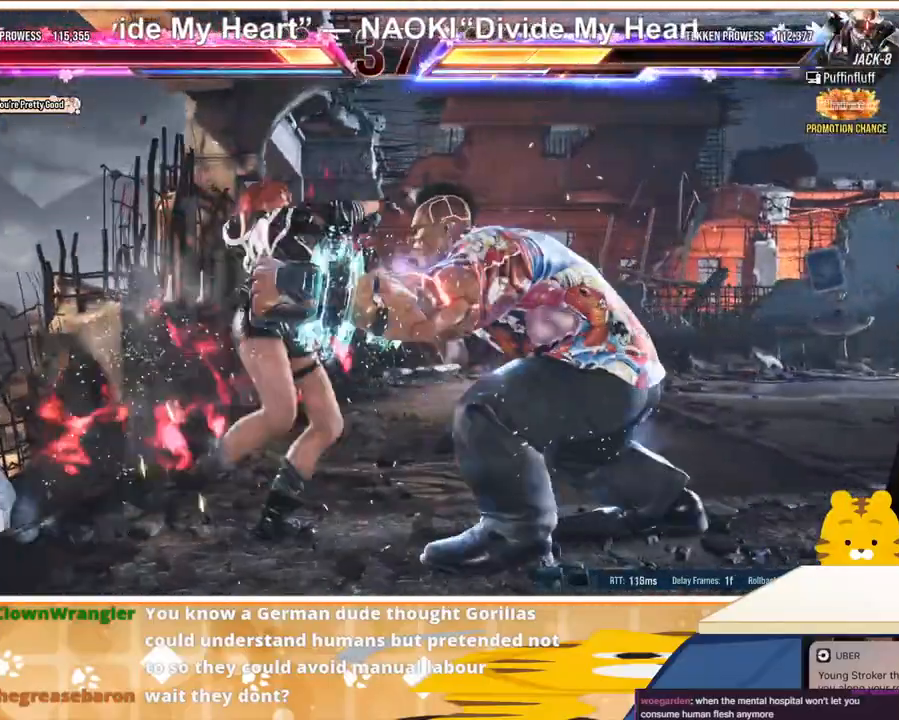
{"buttons": ["DPAD_DOWN"], "events": [[67, "DPAD_DOWN", "down"]]}
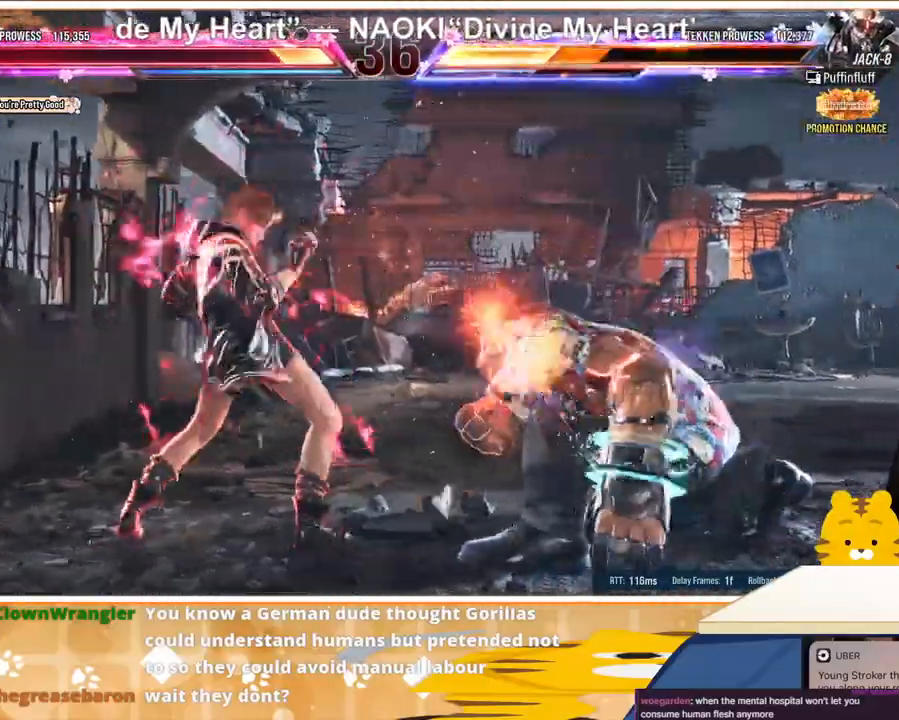
{"buttons": [], "events": [[167, "DPAD_DOWN", "up"], [200, "CROSS", "down"], [200, "SQUARE", "down"], [233, "CROSS", "up"], [233, "SQUARE", "up"], [333, "CROSS", "down"], [333, "SQUARE", "down"], [367, "CROSS", "up"], [367, "SQUARE", "up"], [433, "CROSS", "down"], [433, "SQUARE", "down"], [500, "CROSS", "up"], [500, "SQUARE", "up"]]}
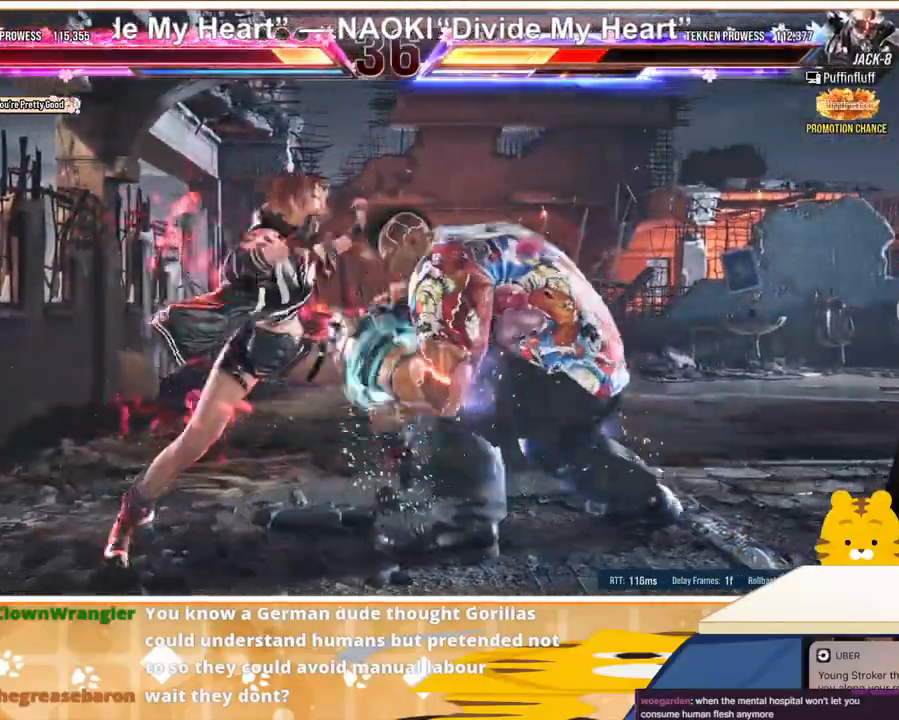
{"buttons": [], "events": []}
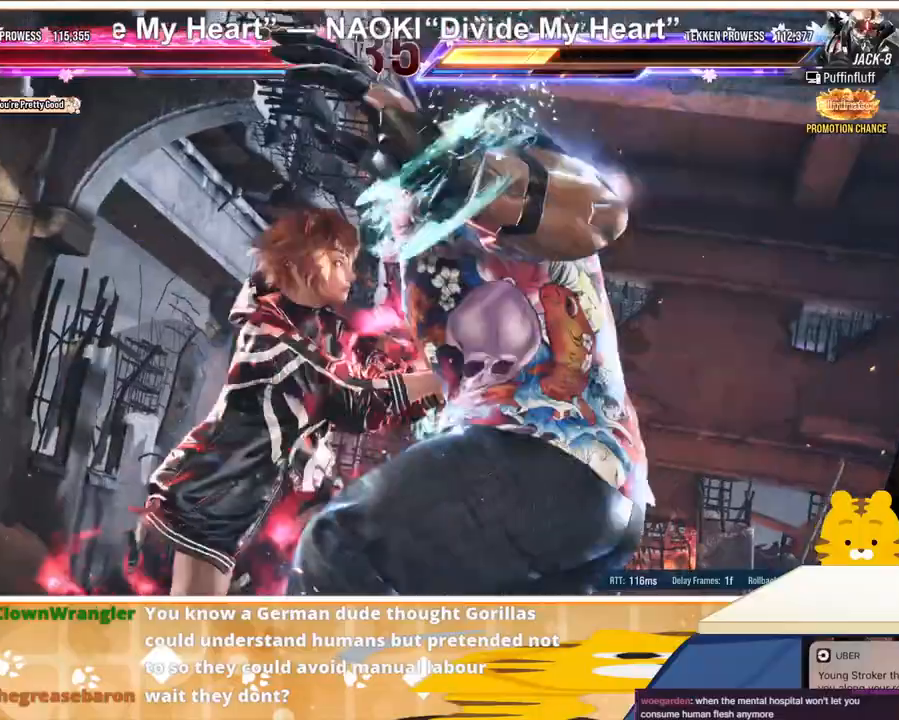
{"buttons": [], "events": []}
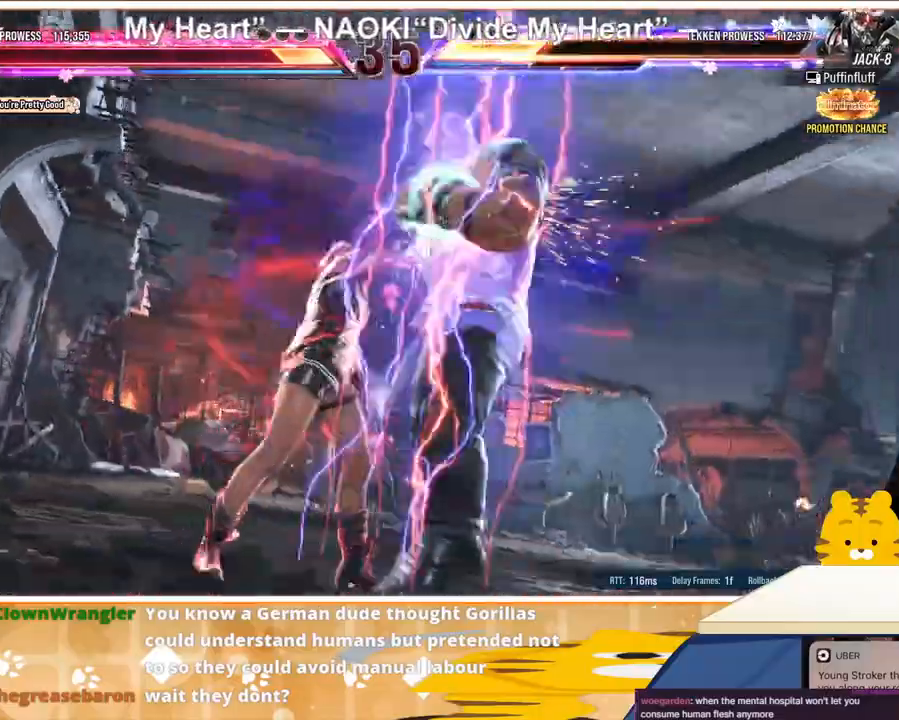
{"buttons": [], "events": []}
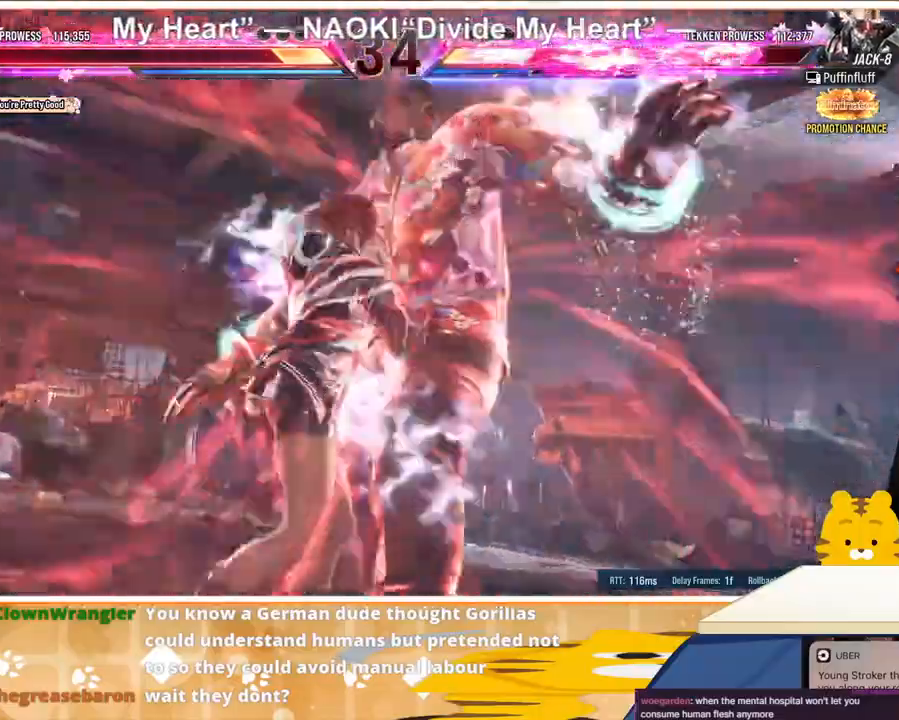
{"buttons": [], "events": []}
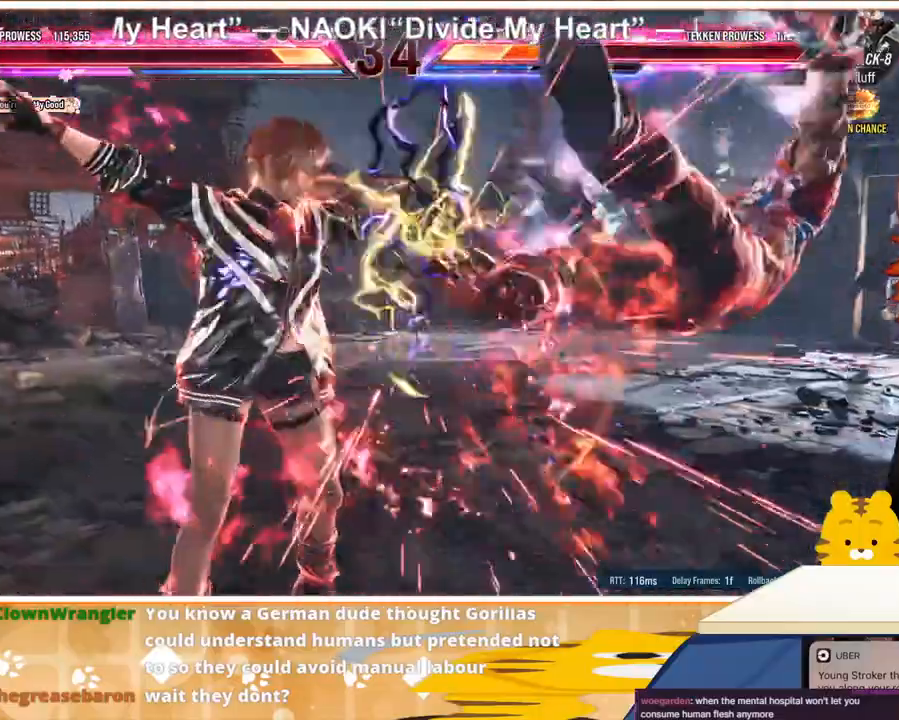
{"buttons": [], "events": []}
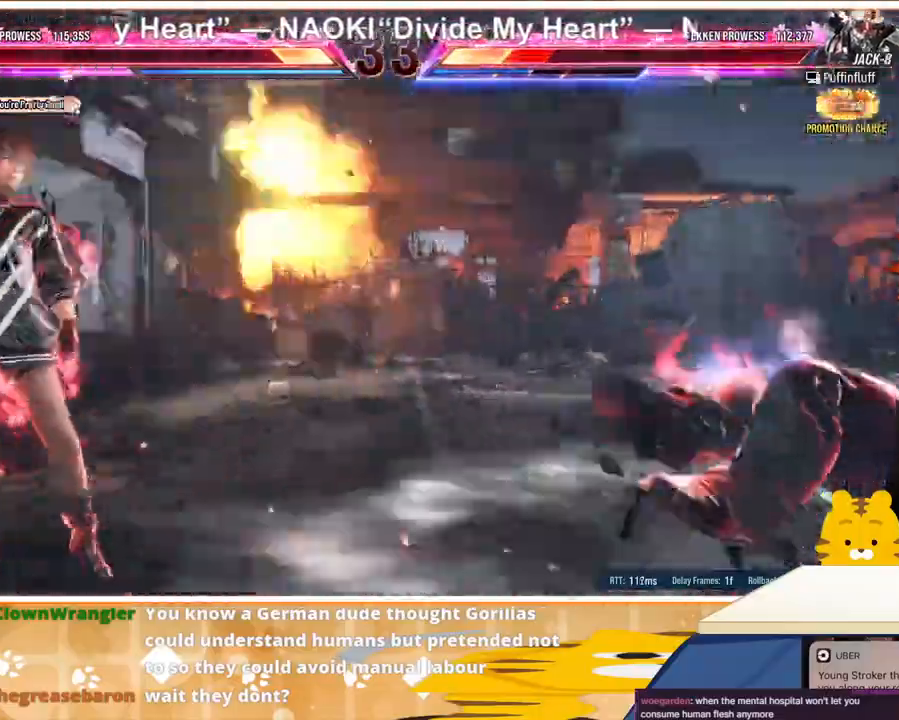
{"buttons": [], "events": []}
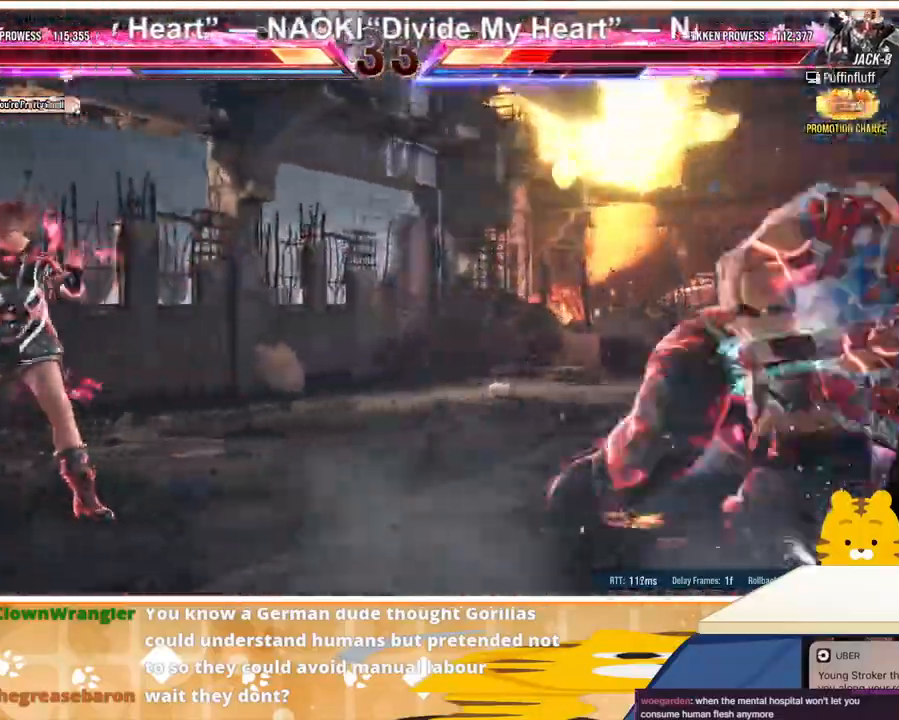
{"buttons": ["CROSS", "DPAD_RIGHT"], "events": [[67, "DPAD_RIGHT", "down"], [133, "DPAD_RIGHT", "up"], [200, "DPAD_RIGHT", "down"], [267, "DPAD_RIGHT", "up"], [333, "DPAD_RIGHT", "down"], [367, "CROSS", "down"], [433, "CROSS", "up"], [500, "CROSS", "down"]]}
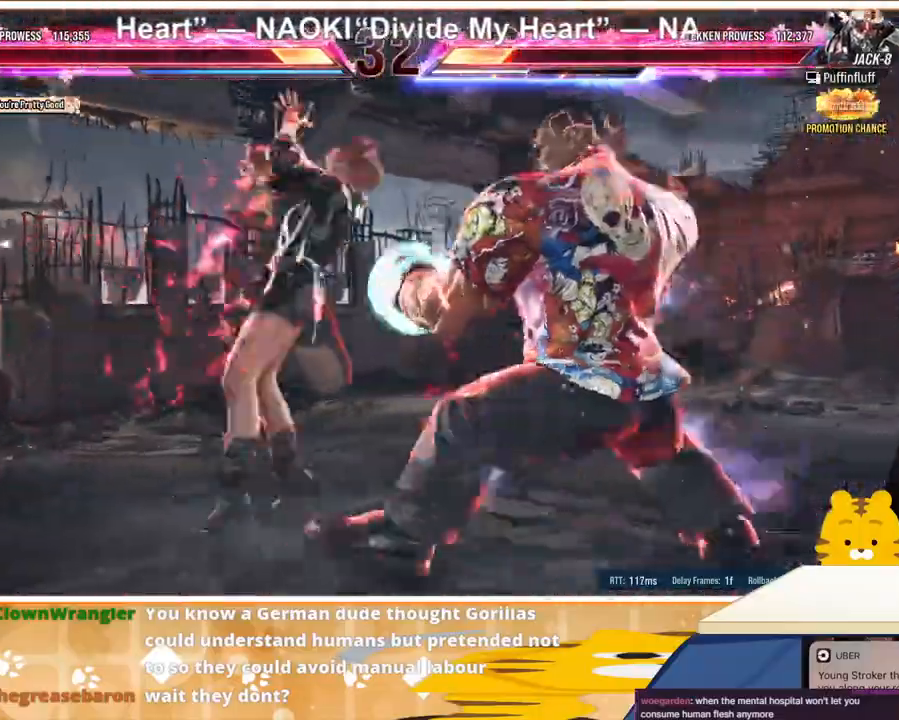
{"buttons": [], "events": [[100, "CROSS", "up"], [133, "CROSS", "down"], [233, "CROSS", "up"], [367, "DPAD_RIGHT", "up"]]}
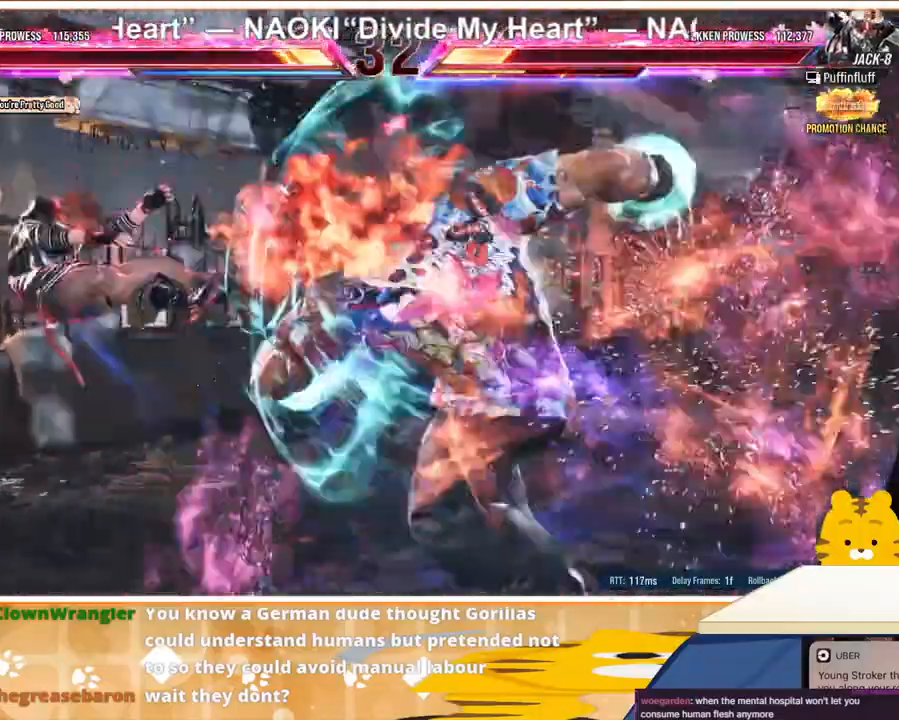
{"buttons": ["TRIANGLE", "DPAD_LEFT"], "events": [[33, "DPAD_LEFT", "down"], [300, "TRIANGLE", "down"], [400, "TRIANGLE", "up"], [500, "TRIANGLE", "down"]]}
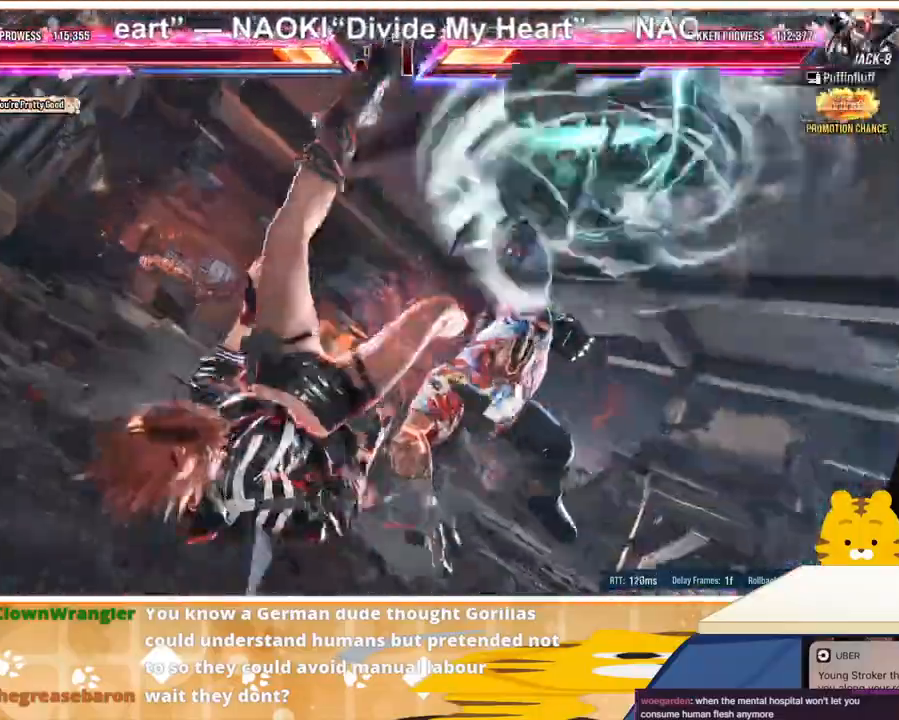
{"buttons": ["DPAD_LEFT"], "events": [[100, "TRIANGLE", "up"], [267, "SQUARE", "down"], [400, "SQUARE", "up"], [400, "TRIANGLE", "down"], [500, "TRIANGLE", "up"]]}
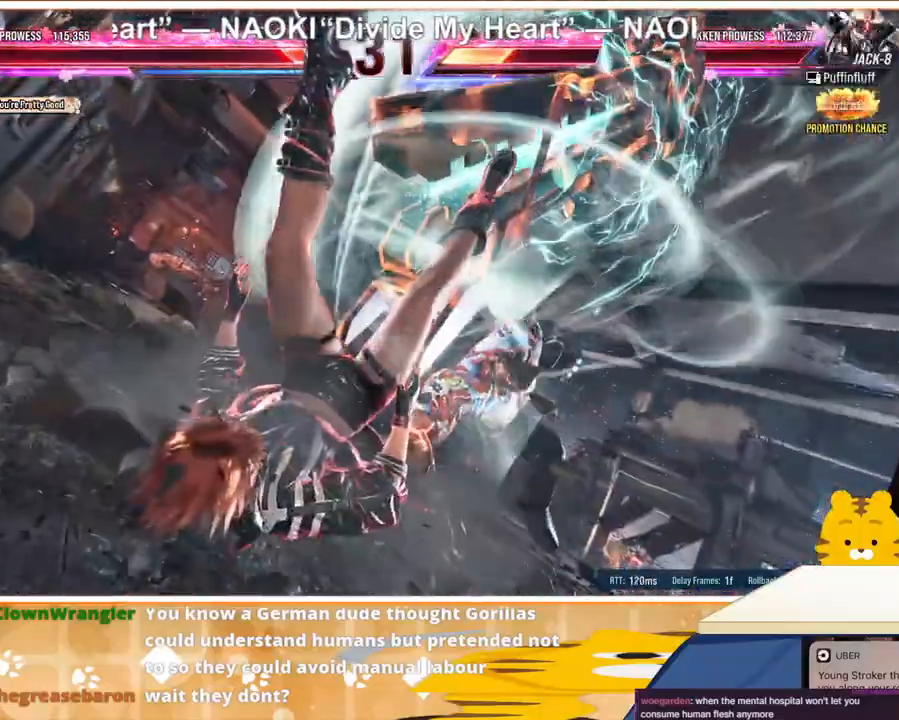
{"buttons": ["TRIANGLE", "DPAD_LEFT"], "events": [[33, "SQUARE", "down"], [67, "TRIANGLE", "down"], [133, "SQUARE", "up"], [200, "TRIANGLE", "up"], [233, "SQUARE", "down"], [300, "TRIANGLE", "down"], [333, "SQUARE", "up"], [367, "TRIANGLE", "up"], [400, "SQUARE", "down"], [467, "SQUARE", "up"], [467, "TRIANGLE", "down"]]}
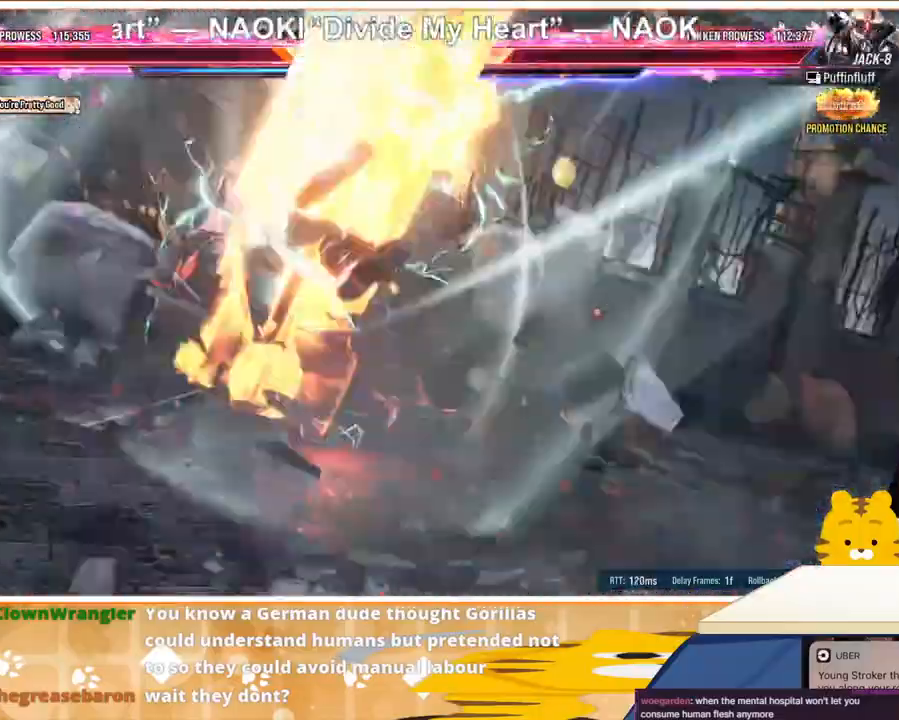
{"buttons": [], "events": [[67, "TRIANGLE", "up"], [167, "DPAD_LEFT", "up"]]}